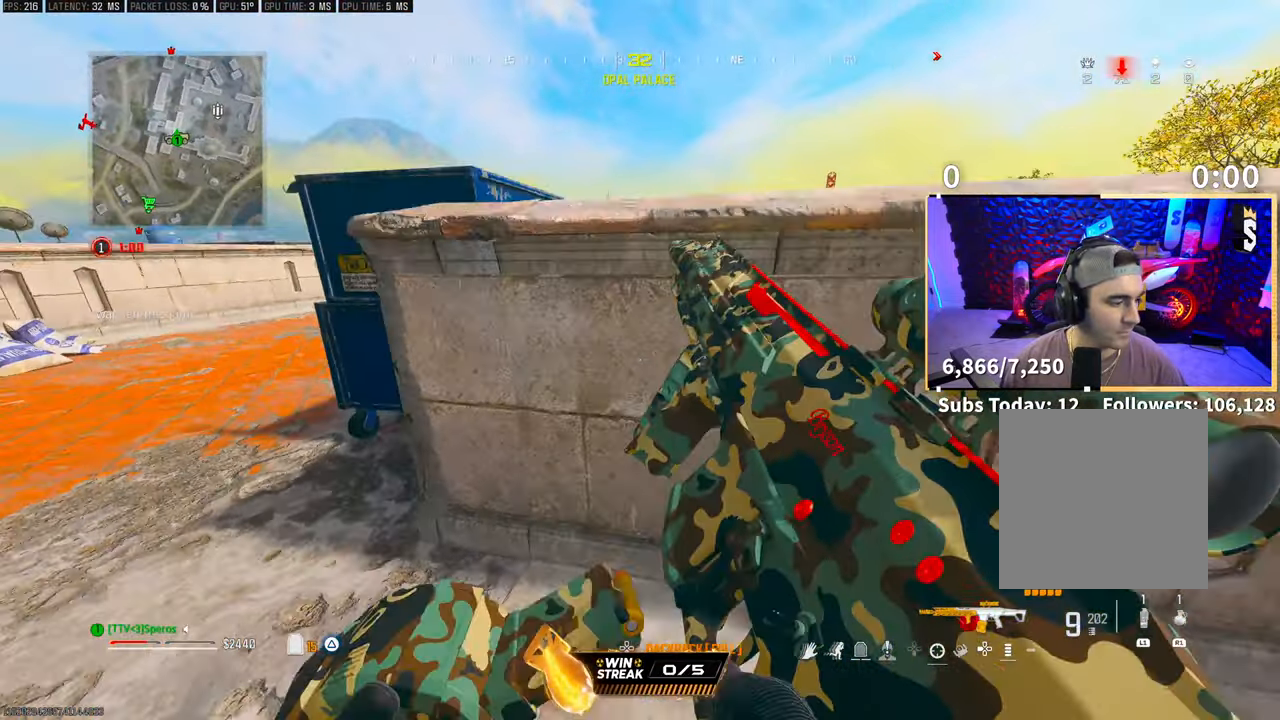
Gameplay with a controller (PlayStation layout); each line is a JSON object with the inputs held at the frame after it. "events" lists button and stick changes between this image and that frame as [ms after this image, input, new state], when the widget could be followed in between. Not read: R3.
{"buttons": ["CROSS"], "left_stick": "right", "right_stick": "center", "events": [[383, "CROSS", "down"]]}
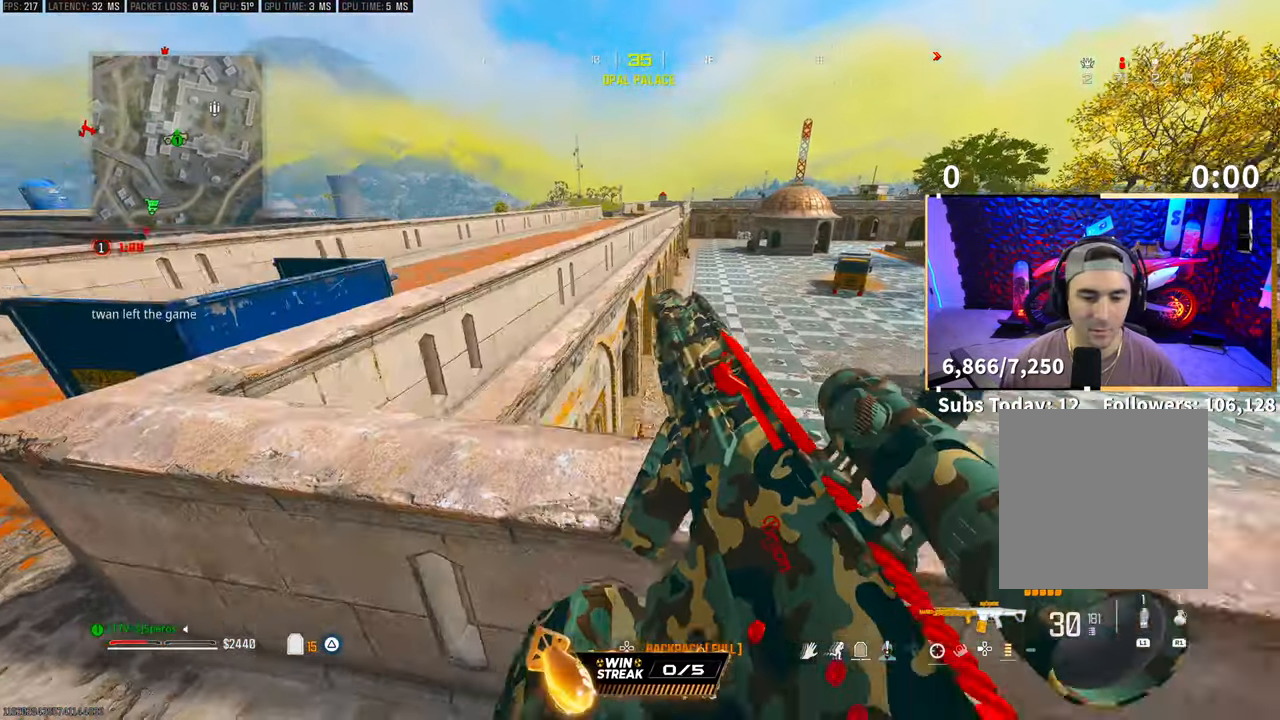
{"buttons": ["TRIANGLE", "L3"], "left_stick": "up-left", "right_stick": "left", "events": [[50, "CROSS", "up"], [250, "left_stick", "center"], [250, "right_stick", "left"], [300, "left_stick", "left"], [350, "TRIANGLE", "down"], [350, "left_stick", "up-left"], [483, "L3", "down"]]}
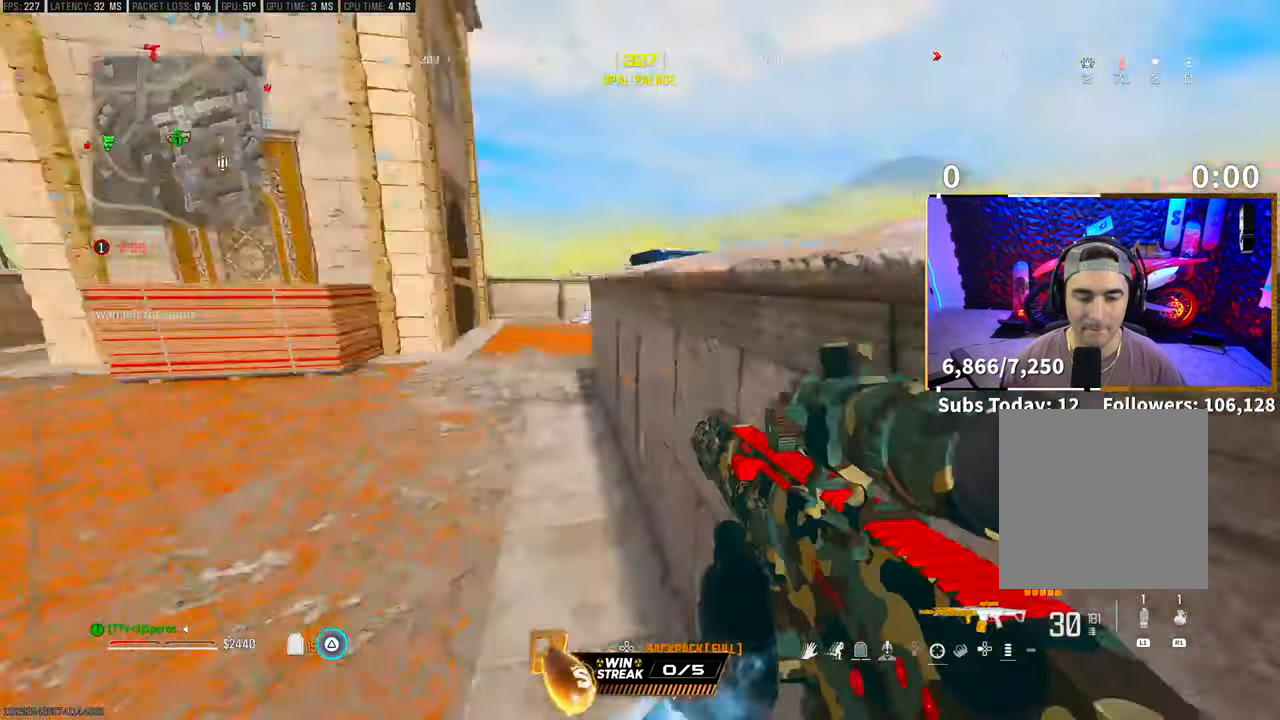
{"buttons": ["TRIANGLE"], "left_stick": "up-left", "right_stick": "center", "events": [[83, "right_stick", "center"], [133, "L3", "up"], [133, "left_stick", "up"], [300, "right_stick", "down"], [400, "left_stick", "up-left"], [450, "right_stick", "center"]]}
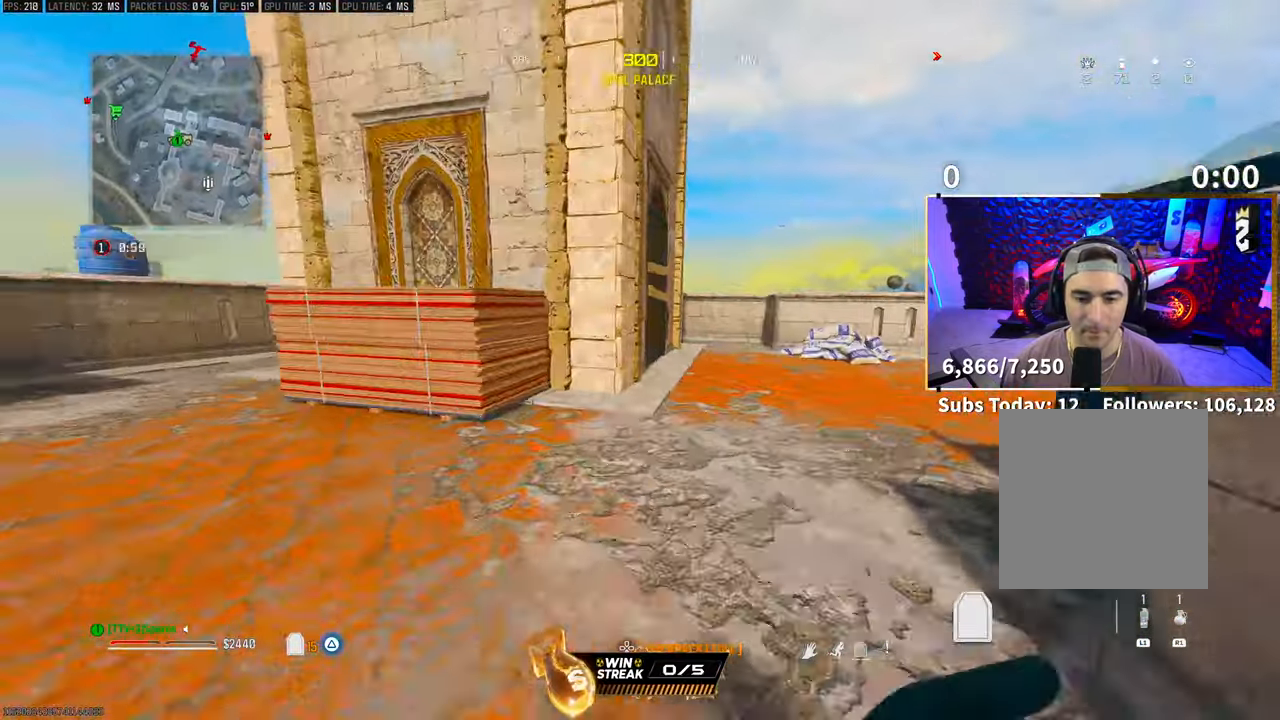
{"buttons": ["TRIANGLE"], "left_stick": "up", "right_stick": "center", "events": [[50, "CROSS", "down"], [133, "right_stick", "left"], [150, "CROSS", "up"], [150, "left_stick", "left"], [300, "left_stick", "up-left"], [350, "L3", "down"], [400, "left_stick", "up"], [400, "right_stick", "center"], [500, "L3", "up"]]}
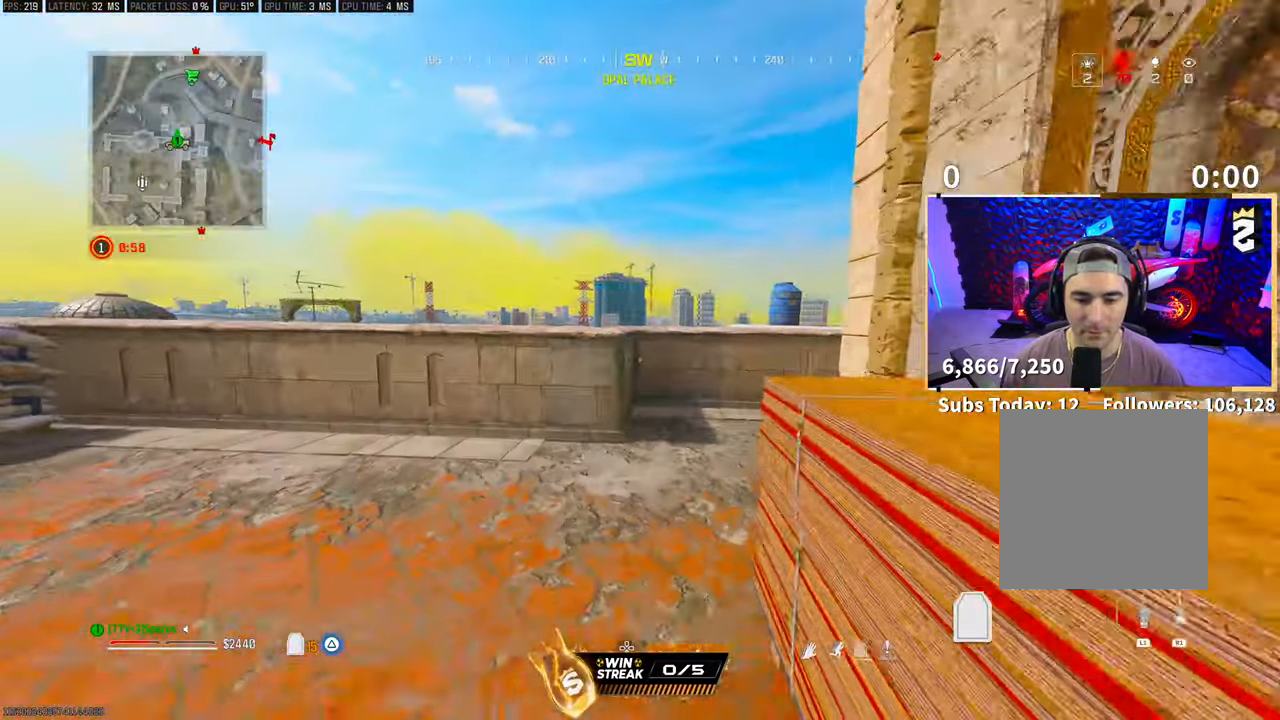
{"buttons": ["TRIANGLE"], "left_stick": "up", "right_stick": "center", "events": [[83, "right_stick", "right"], [350, "right_stick", "center"]]}
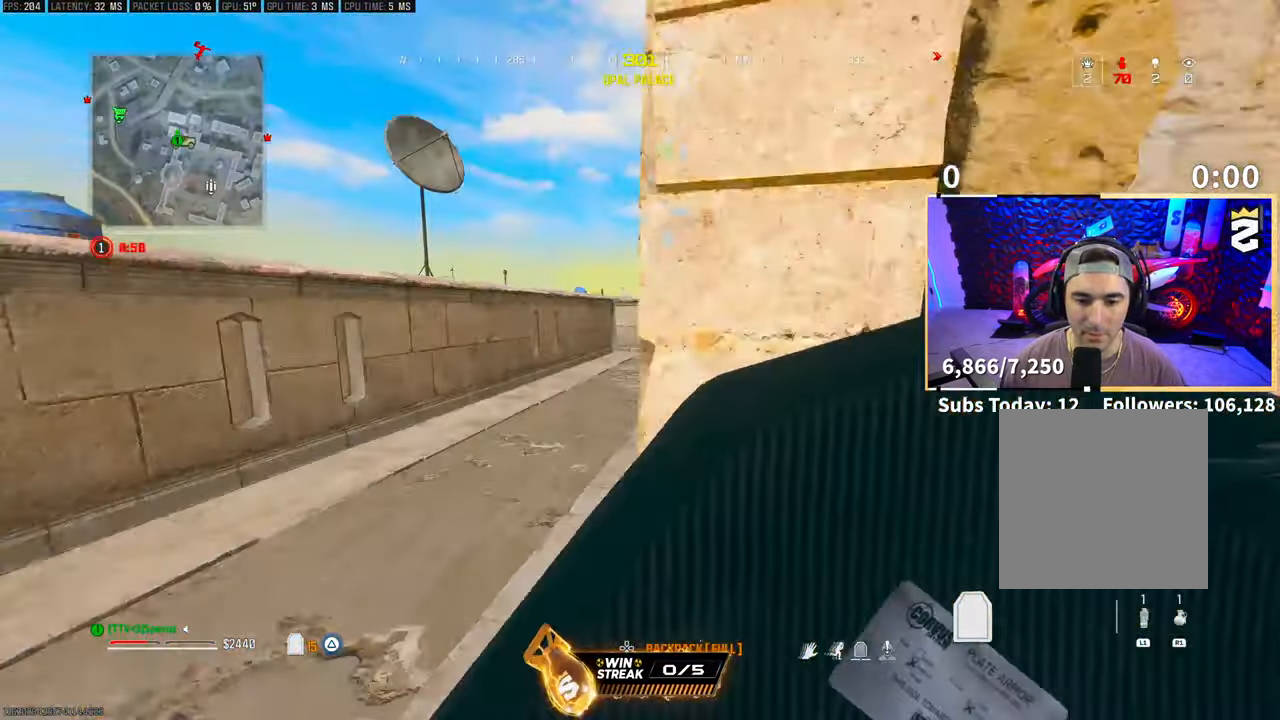
{"buttons": ["TRIANGLE", "L3"], "left_stick": "up", "right_stick": "center", "events": [[50, "right_stick", "down-right"], [83, "CROSS", "down"], [183, "right_stick", "center"], [233, "CROSS", "up"], [450, "L3", "down"]]}
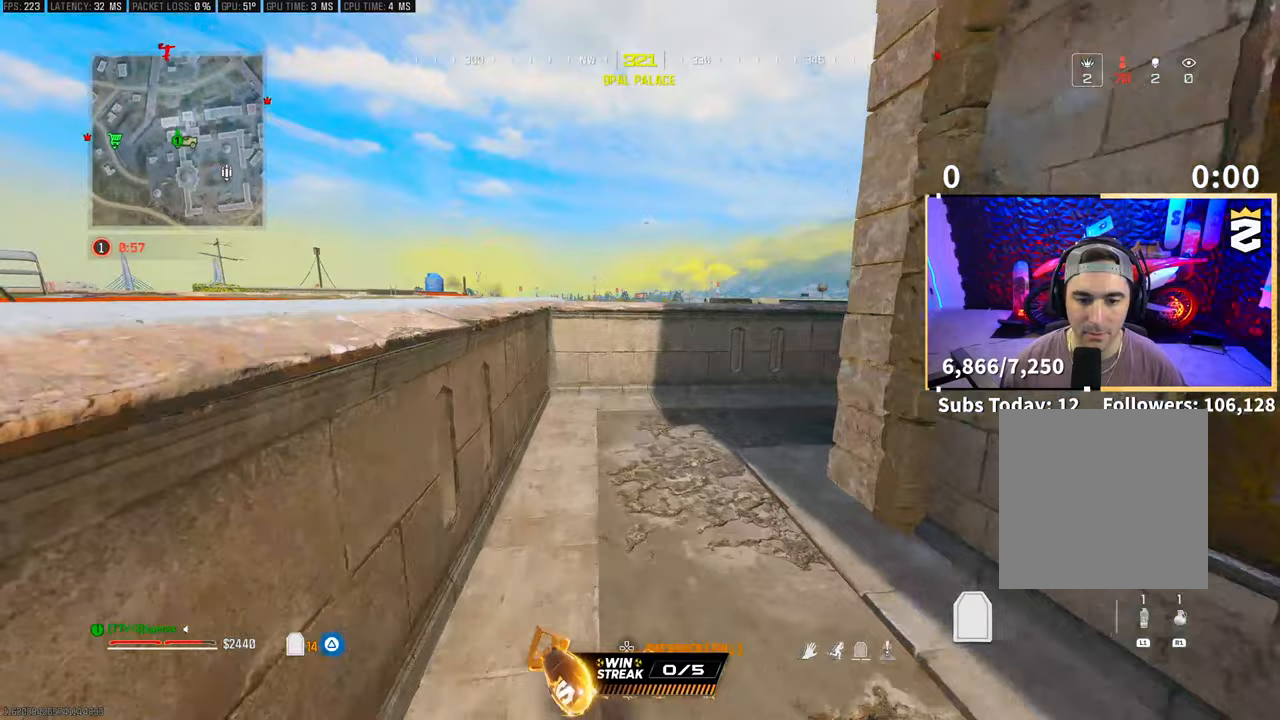
{"buttons": ["TRIANGLE"], "left_stick": "up-right", "right_stick": "center", "events": [[50, "CROSS", "down"], [50, "L3", "up"], [183, "left_stick", "up-right"], [200, "CROSS", "up"]]}
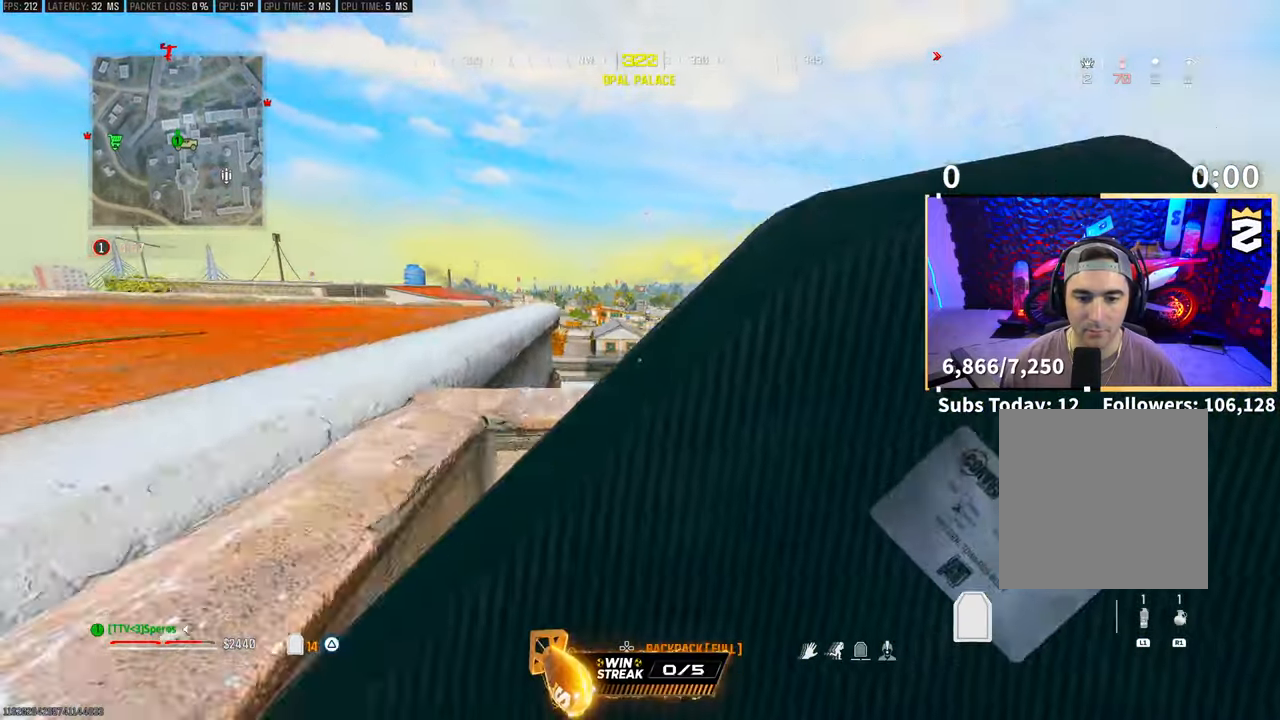
{"buttons": ["TRIANGLE"], "left_stick": "left", "right_stick": "right", "events": [[350, "left_stick", "right"], [500, "left_stick", "left"], [500, "right_stick", "right"]]}
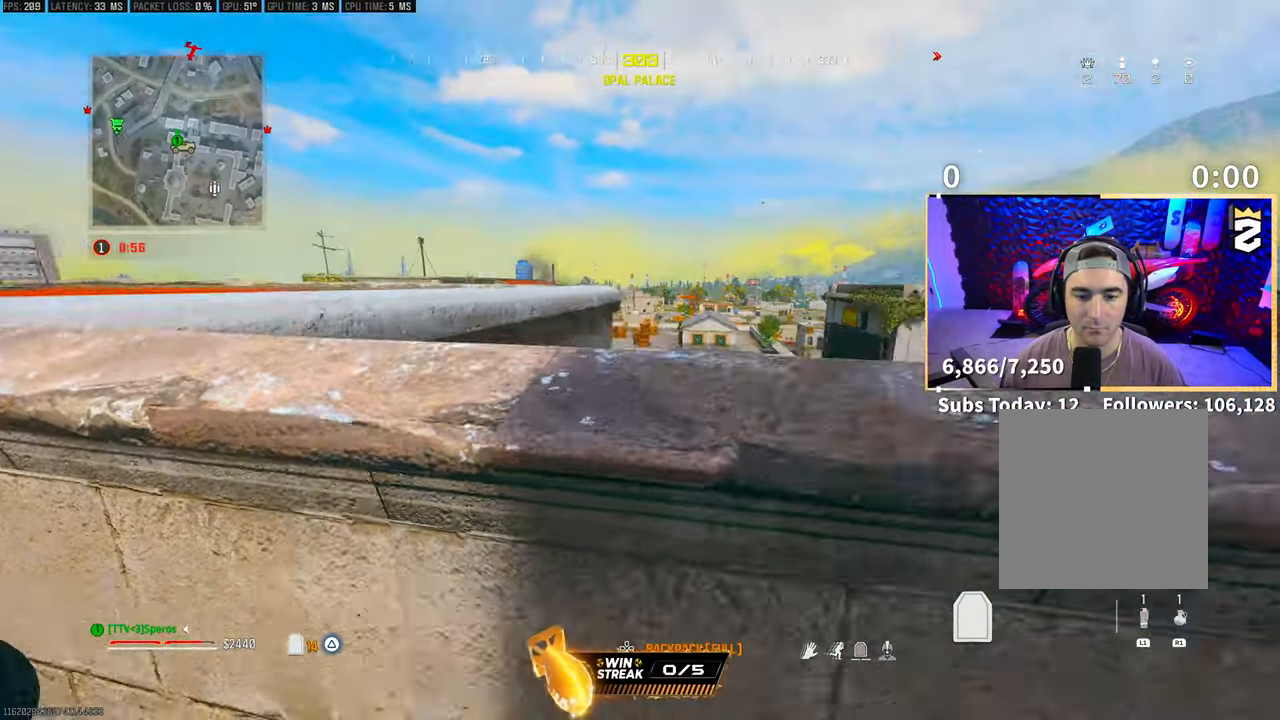
{"buttons": ["TRIANGLE"], "left_stick": "right", "right_stick": "center", "events": [[300, "right_stick", "center"], [450, "left_stick", "right"]]}
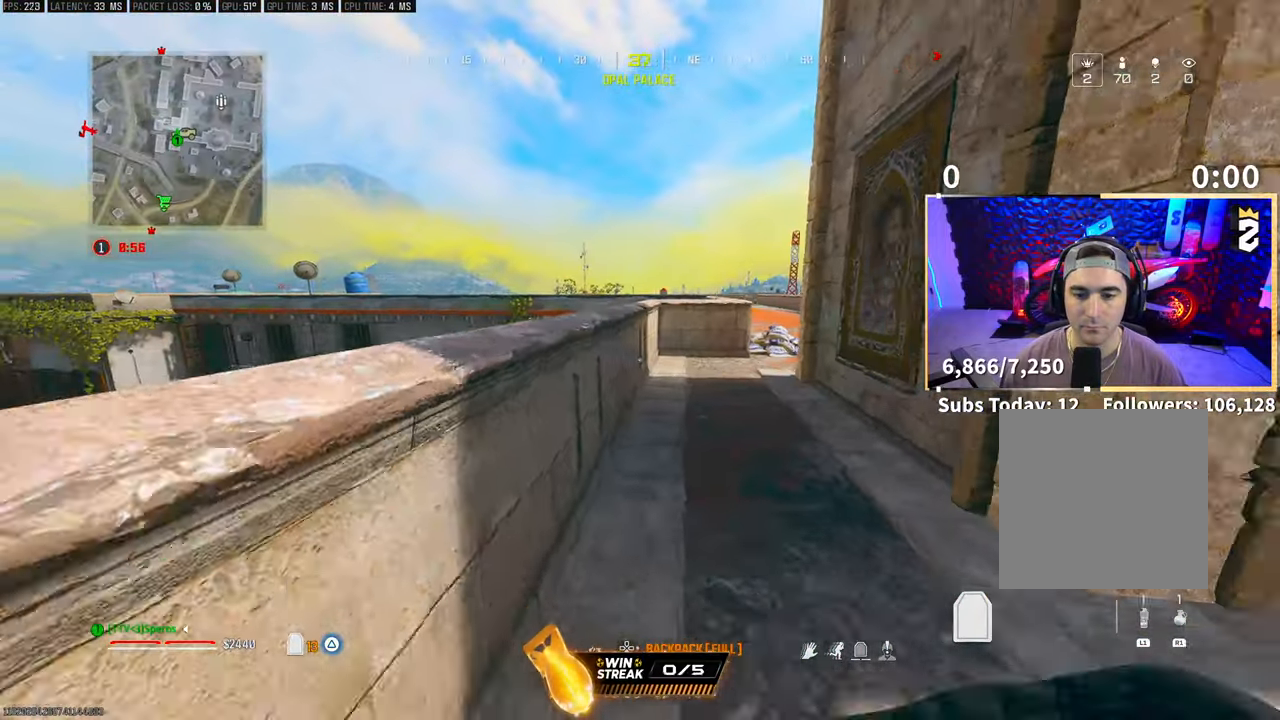
{"buttons": ["L1", "R1"], "left_stick": "up-left", "right_stick": "center", "events": [[183, "TRIANGLE", "up"], [183, "left_stick", "center"], [233, "CROSS", "down"], [300, "left_stick", "up-left"], [350, "L1", "down"], [400, "R1", "down"], [500, "CROSS", "up"]]}
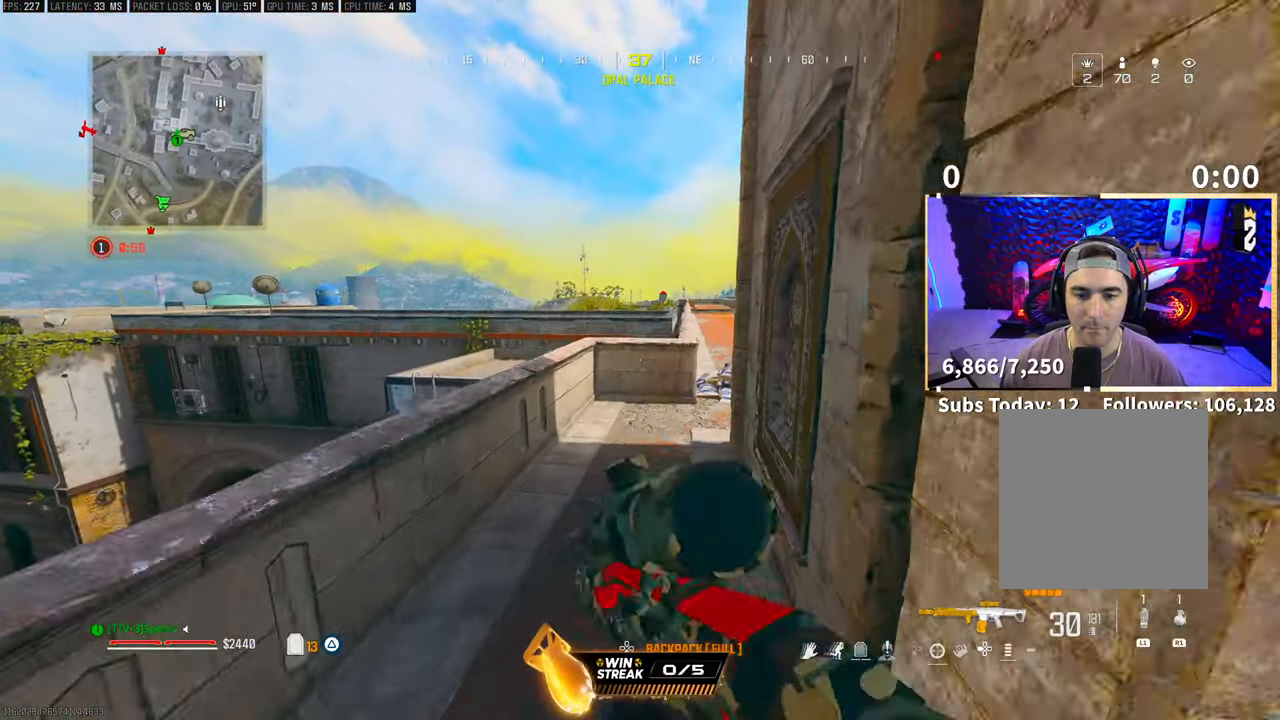
{"buttons": [], "left_stick": "up", "right_stick": "center", "events": [[33, "L1", "up"], [83, "R1", "up"], [400, "left_stick", "up"]]}
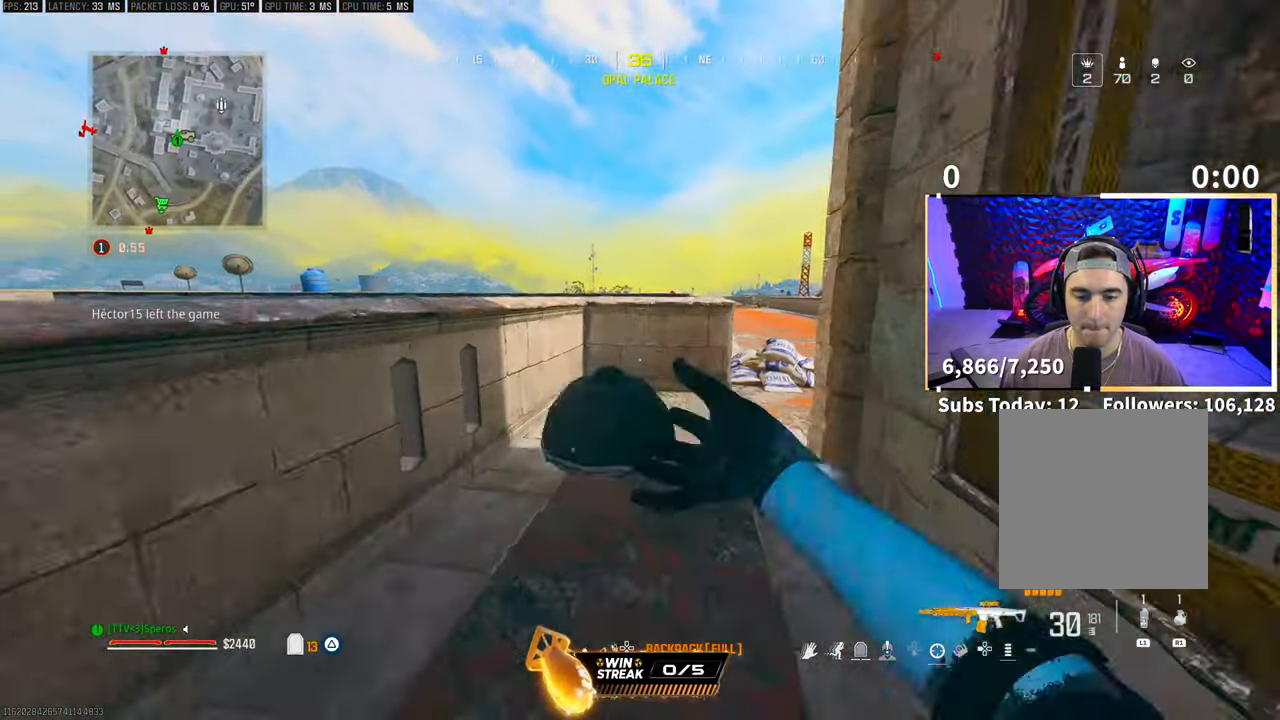
{"buttons": [], "left_stick": "right", "right_stick": "center", "events": [[183, "right_stick", "left"], [450, "right_stick", "center"], [483, "left_stick", "right"]]}
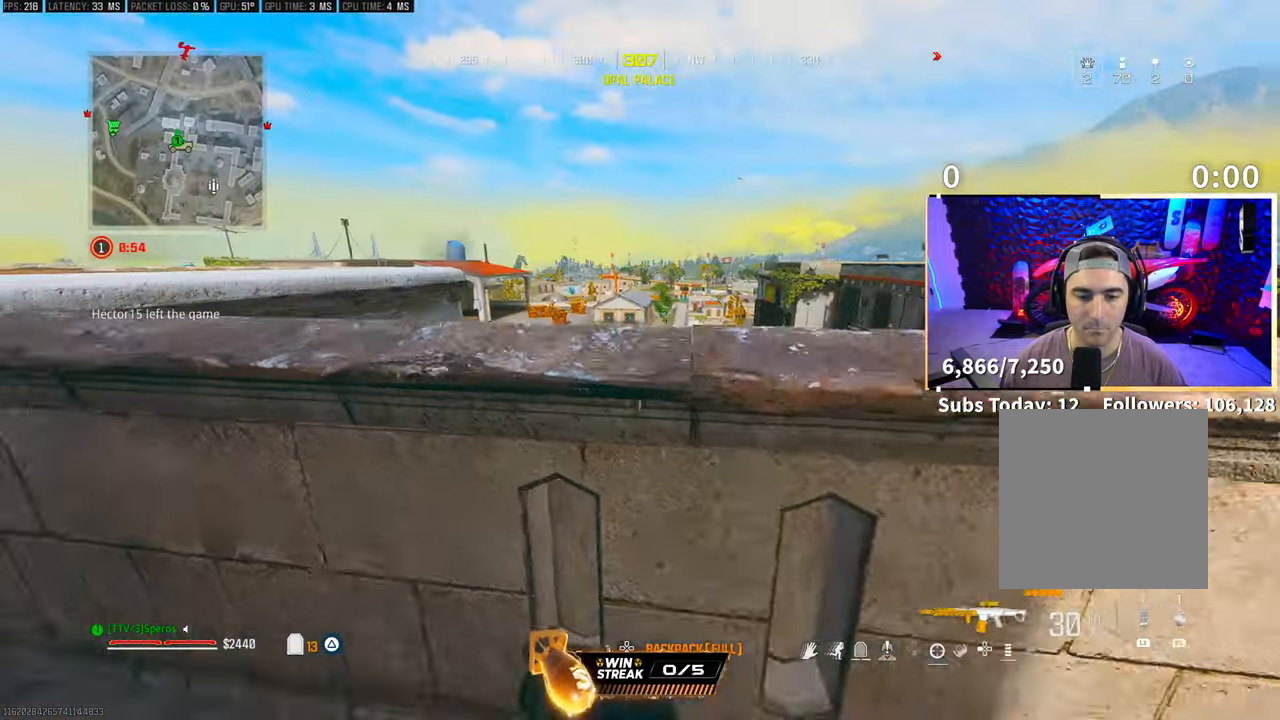
{"buttons": [], "left_stick": "right", "right_stick": "center", "events": [[100, "CROSS", "down"], [250, "CROSS", "up"]]}
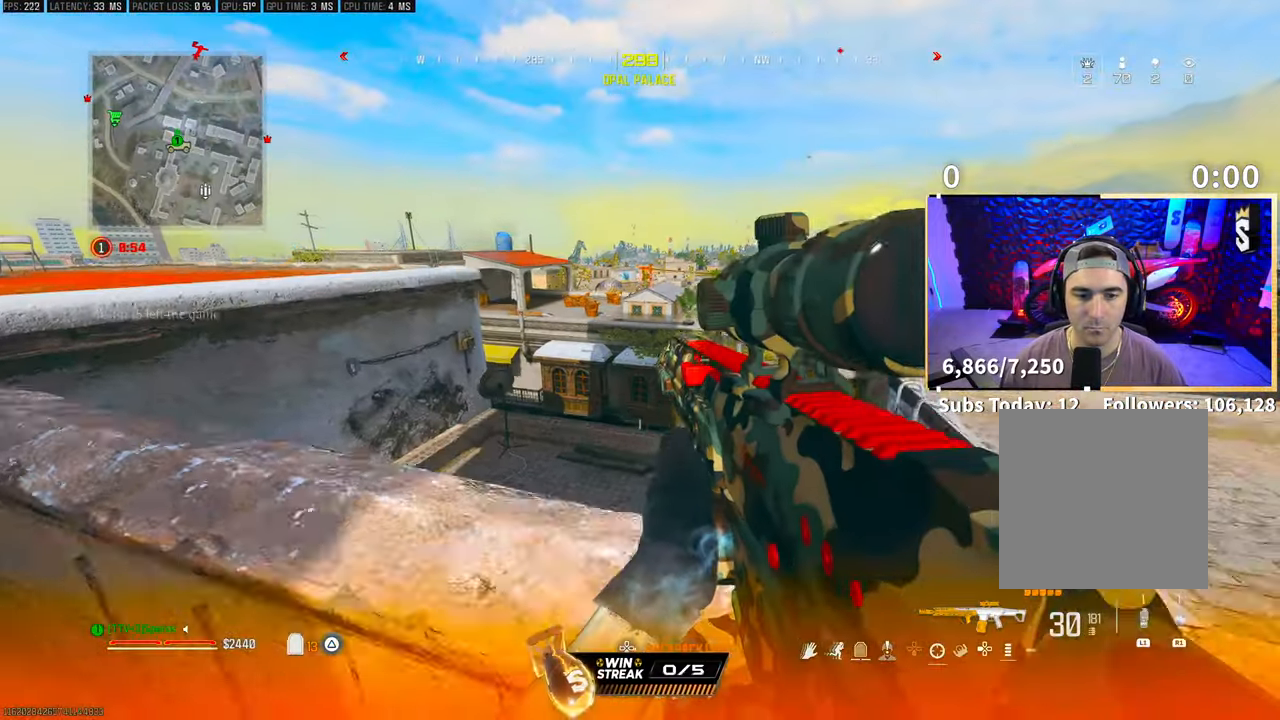
{"buttons": [], "left_stick": "left", "right_stick": "right", "events": [[200, "left_stick", "center"], [283, "left_stick", "left"], [300, "right_stick", "right"]]}
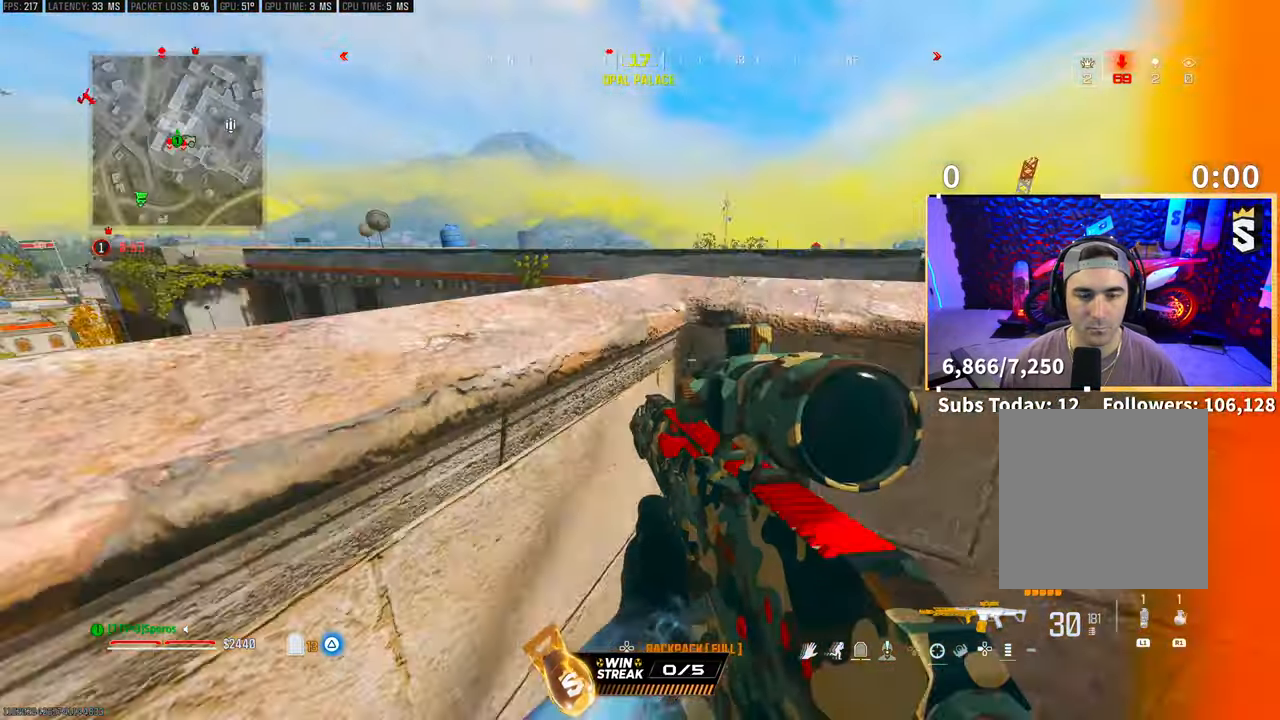
{"buttons": ["L3"], "left_stick": "up-right", "right_stick": "right", "events": [[50, "left_stick", "down"], [133, "left_stick", "right"], [200, "L3", "down"], [200, "left_stick", "up-right"], [250, "right_stick", "center"], [333, "right_stick", "right"]]}
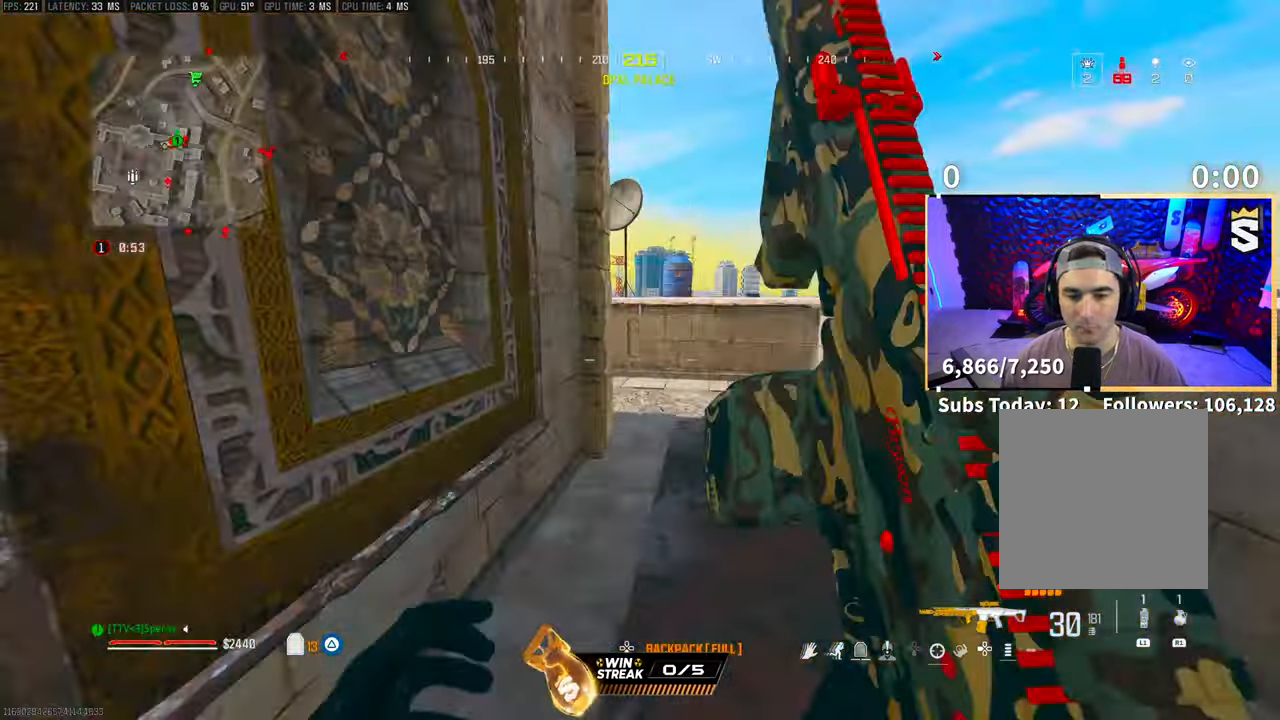
{"buttons": [], "left_stick": "down-right", "right_stick": "center"}
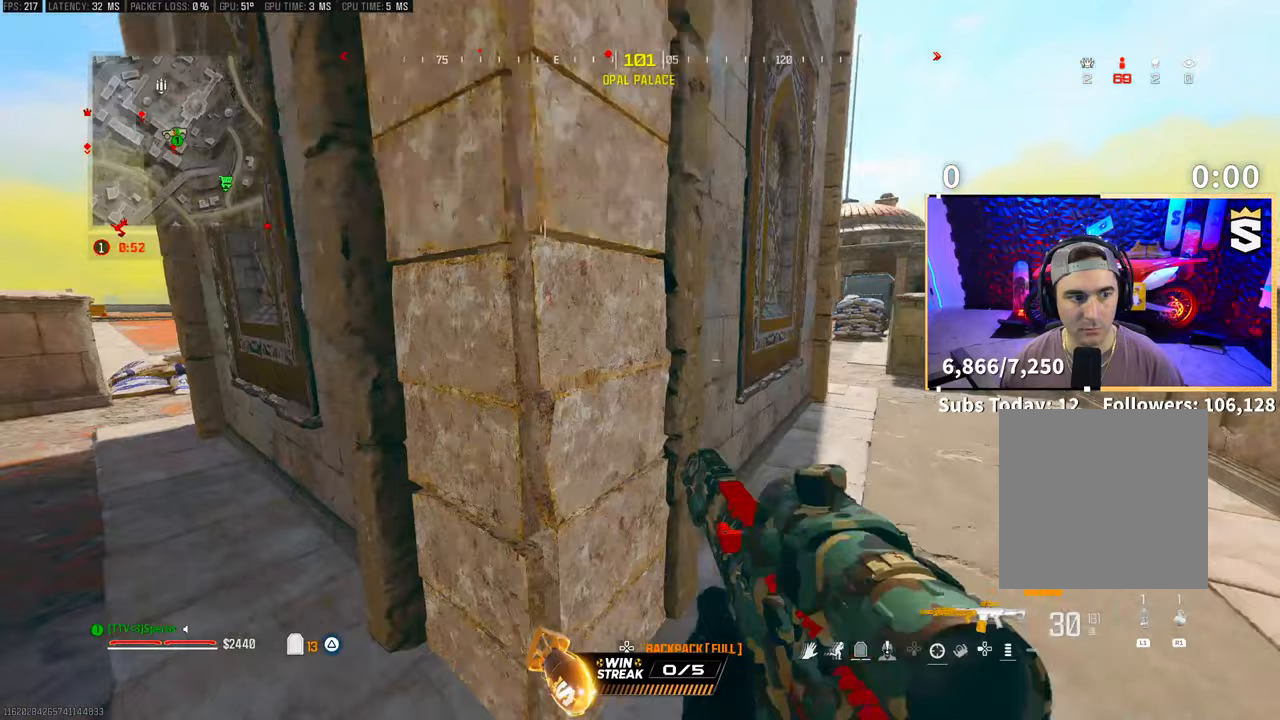
{"buttons": [], "left_stick": "down-right", "right_stick": "up-right", "events": [[50, "left_stick", "left"], [200, "right_stick", "left"], [300, "right_stick", "up-left"], [400, "right_stick", "center"], [450, "left_stick", "down-right"], [450, "right_stick", "up-right"]]}
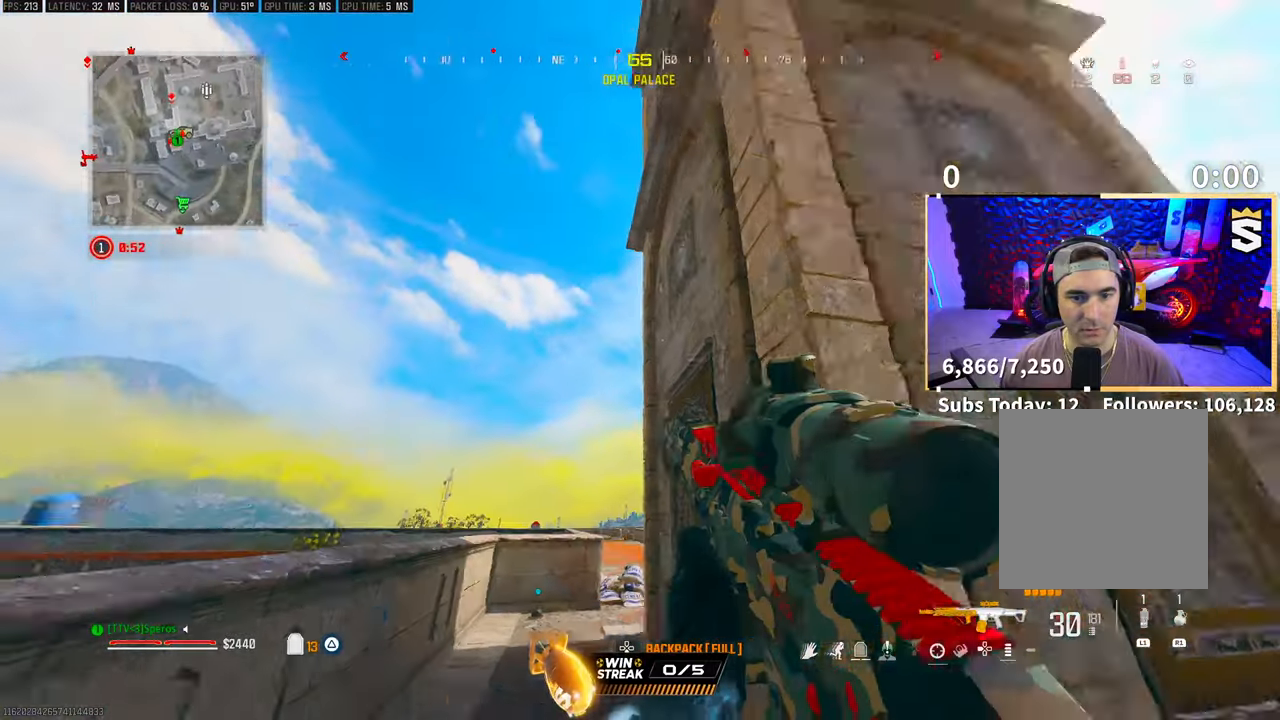
{"buttons": [], "left_stick": "left", "right_stick": "down", "events": [[83, "left_stick", "right"], [150, "right_stick", "center"], [250, "left_stick", "center"], [300, "left_stick", "left"], [450, "right_stick", "down"]]}
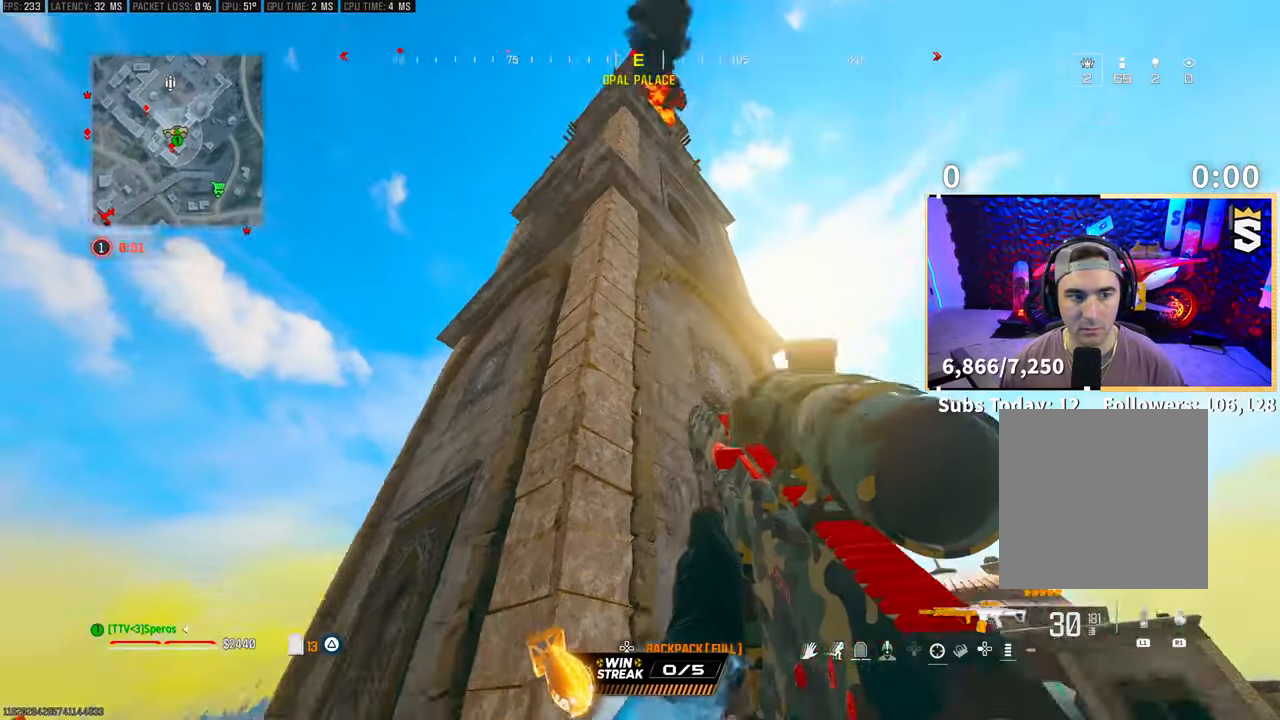
{"buttons": [], "left_stick": "up-left", "right_stick": "down-left", "events": [[133, "left_stick", "up-left"], [250, "right_stick", "center"], [283, "L3", "down"], [283, "left_stick", "up"], [383, "L3", "up"], [383, "left_stick", "up-left"], [450, "right_stick", "down-left"]]}
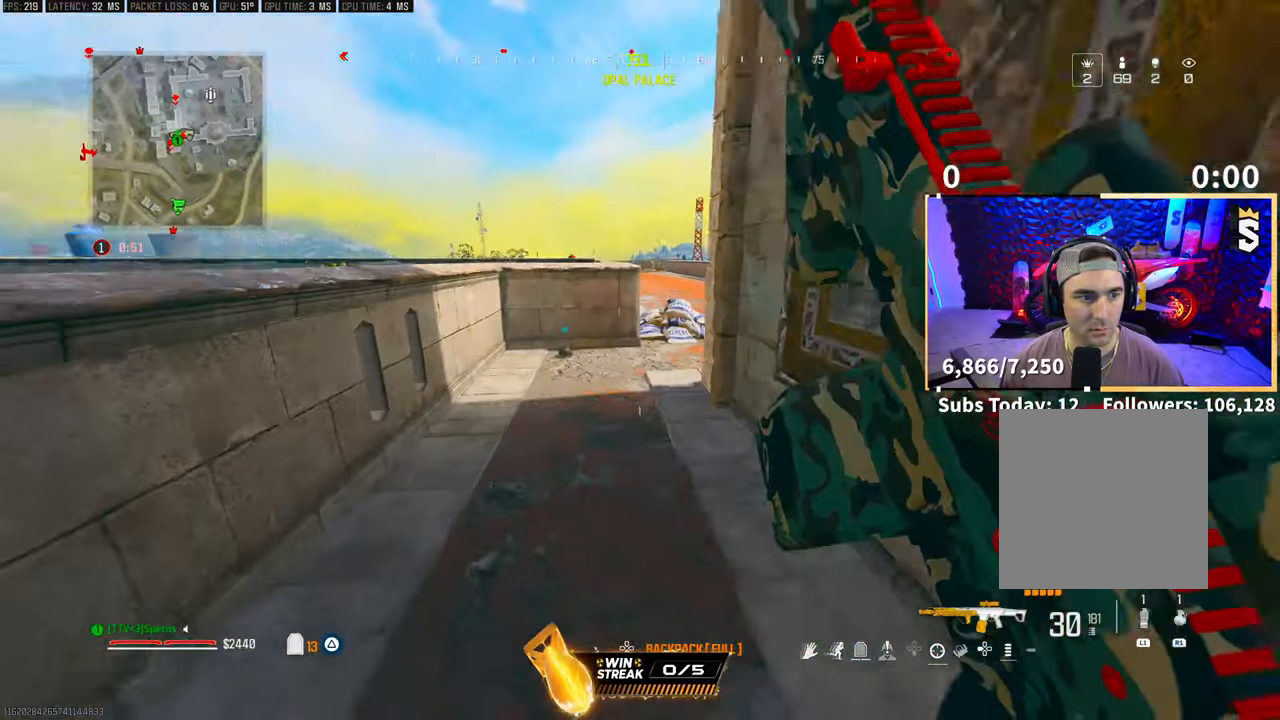
{"buttons": [], "left_stick": "up-left", "right_stick": "right", "events": [[200, "right_stick", "down-right"], [250, "right_stick", "right"]]}
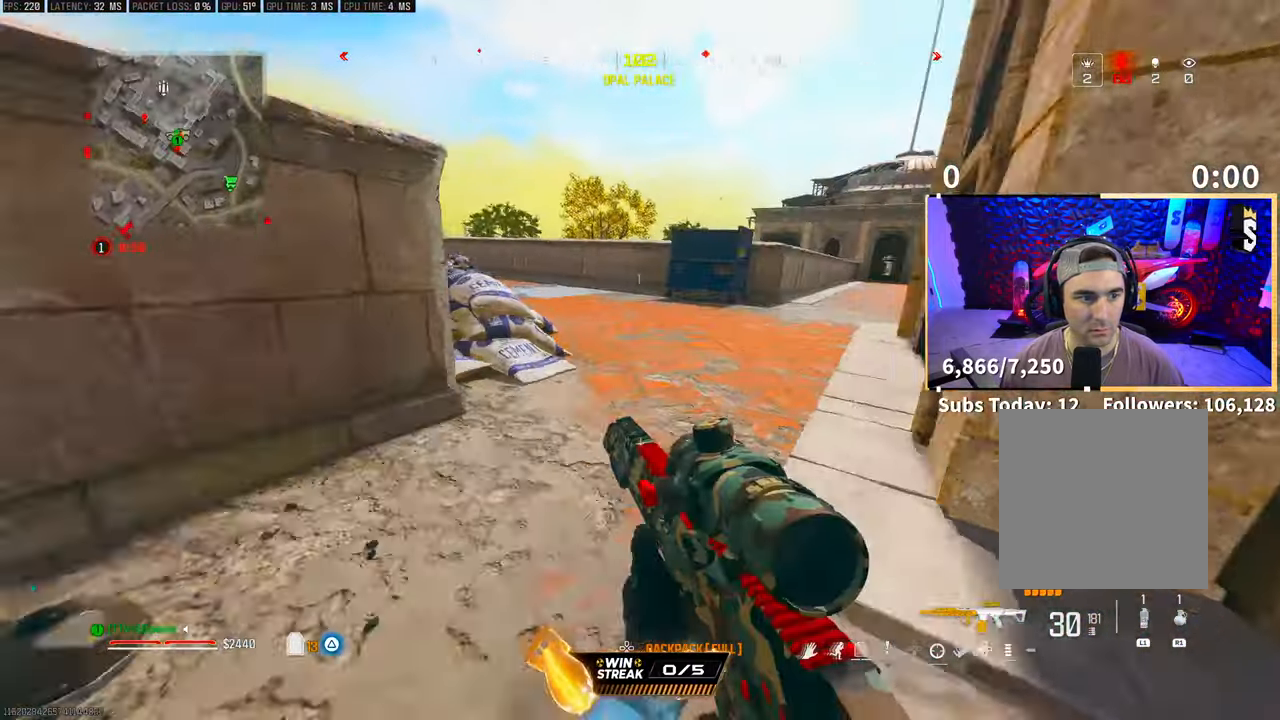
{"buttons": [], "left_stick": "left", "right_stick": "center", "events": [[33, "left_stick", "left"], [33, "right_stick", "center"], [50, "CROSS", "down"], [100, "right_stick", "left"], [183, "CROSS", "up"], [200, "left_stick", "down"], [283, "left_stick", "right"], [300, "right_stick", "center"], [400, "left_stick", "center"], [450, "left_stick", "left"]]}
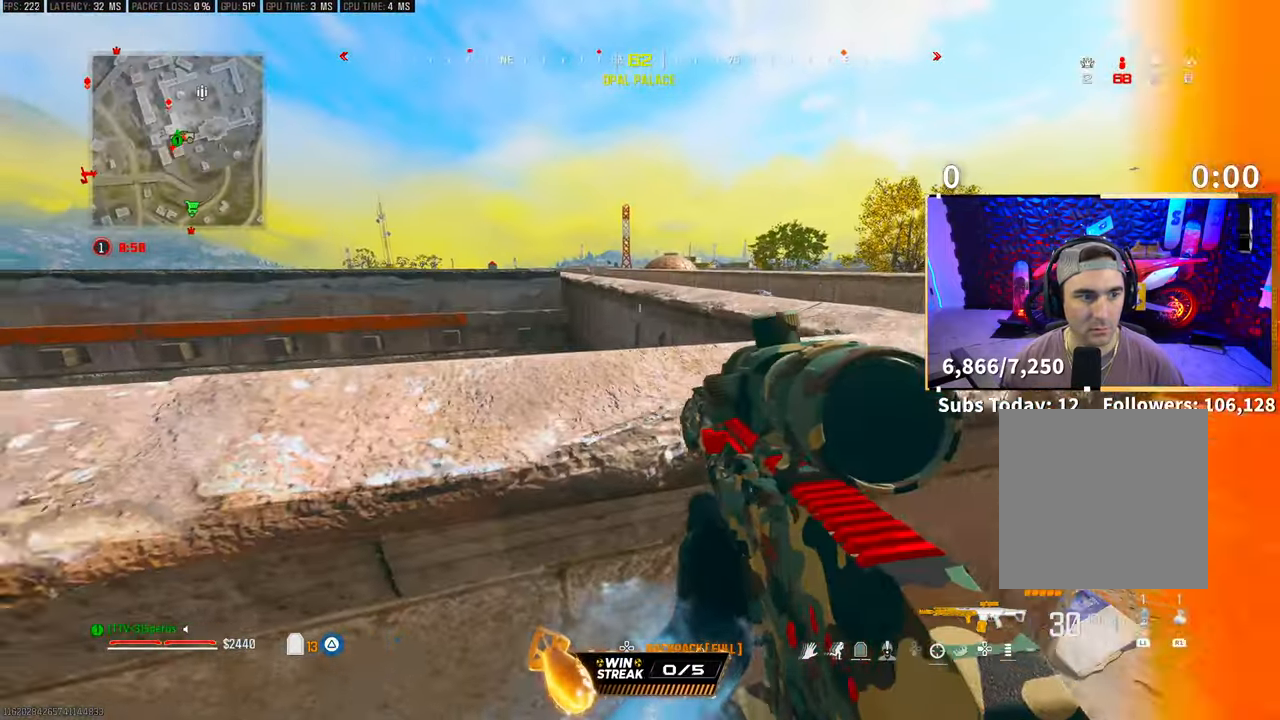
{"buttons": [], "left_stick": "right", "right_stick": "right", "events": [[200, "left_stick", "center"], [250, "left_stick", "right"], [300, "right_stick", "right"]]}
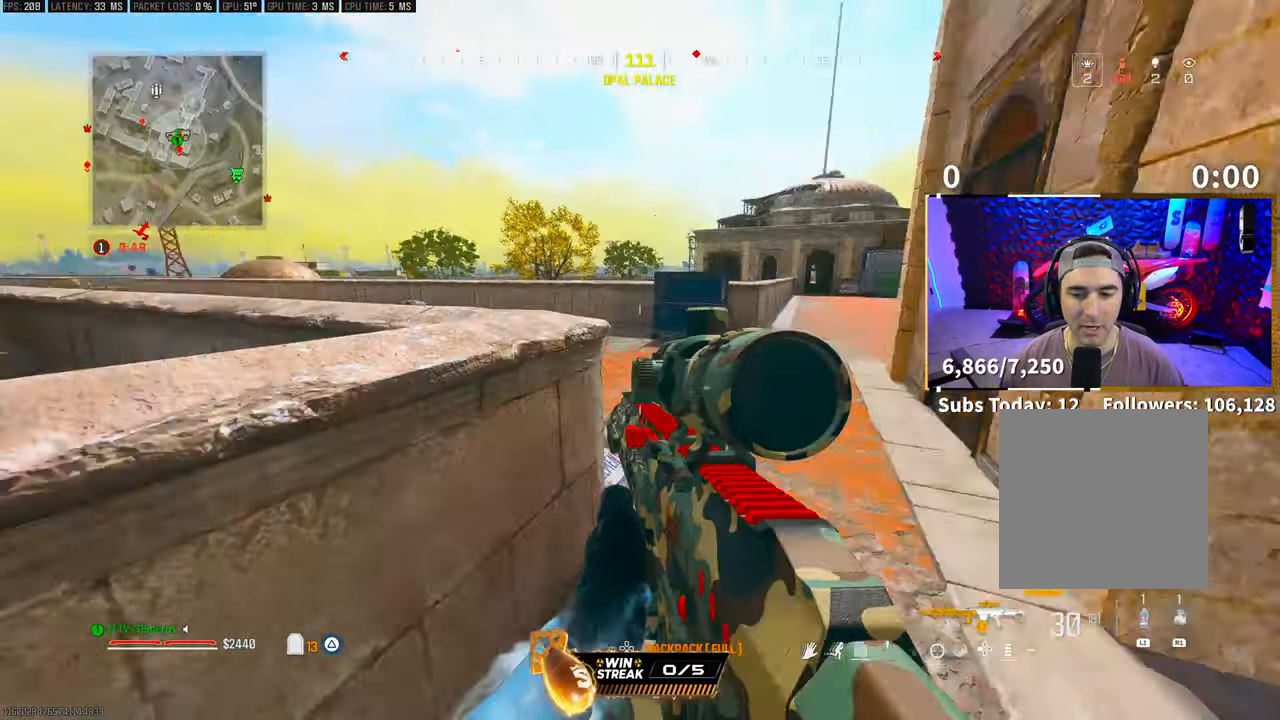
{"buttons": [], "left_stick": "right", "right_stick": "center", "events": [[100, "right_stick", "center"], [250, "CROSS", "down"], [400, "CROSS", "up"]]}
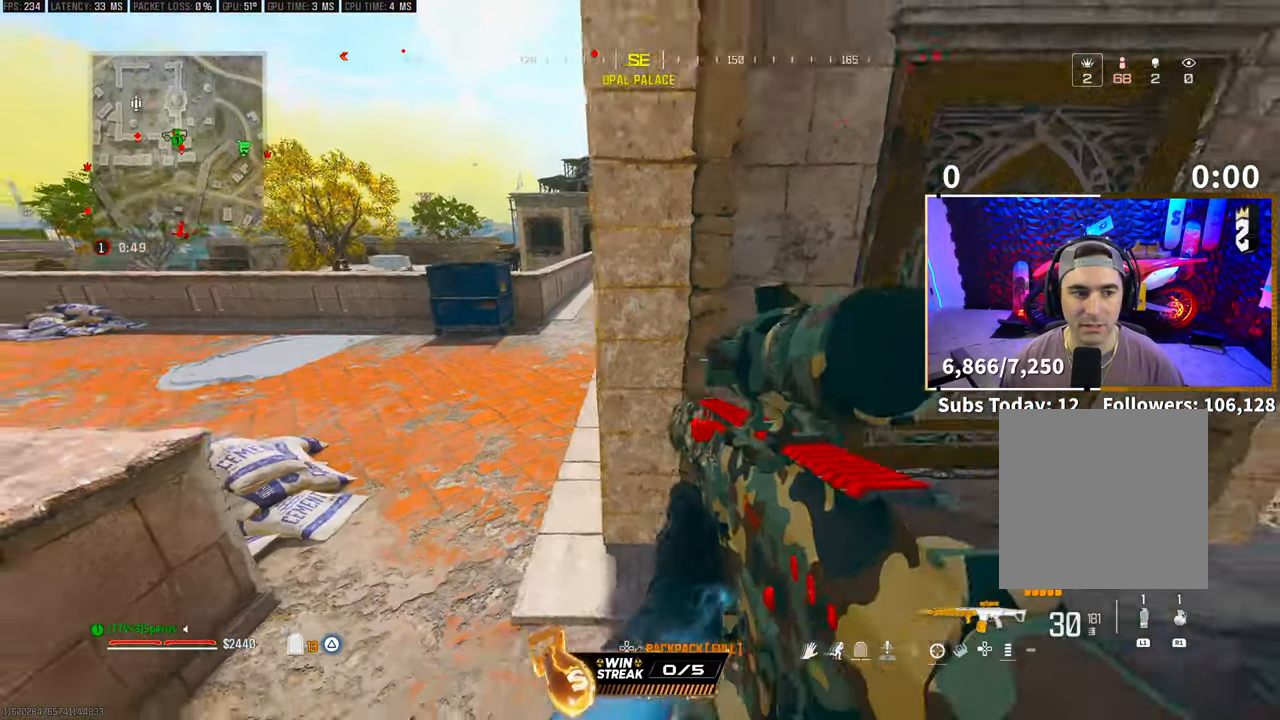
{"buttons": ["TRIANGLE"], "left_stick": "up-left", "right_stick": "center", "events": [[67, "right_stick", "left"], [250, "right_stick", "center"], [333, "left_stick", "up-left"], [383, "TRIANGLE", "down"], [450, "TRIANGLE", "up"], [500, "TRIANGLE", "down"]]}
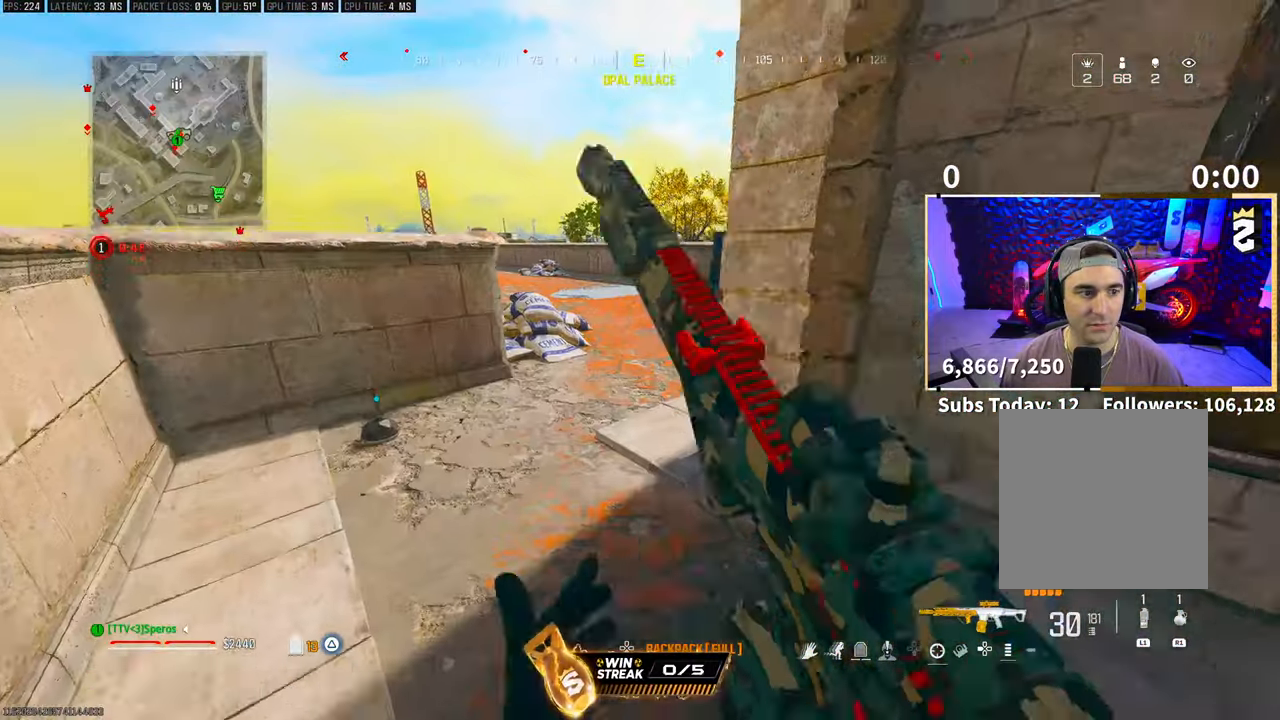
{"buttons": [], "left_stick": "center", "right_stick": "center", "events": [[50, "left_stick", "left"], [100, "TRIANGLE", "up"], [150, "left_stick", "center"], [300, "right_stick", "right"], [450, "right_stick", "center"]]}
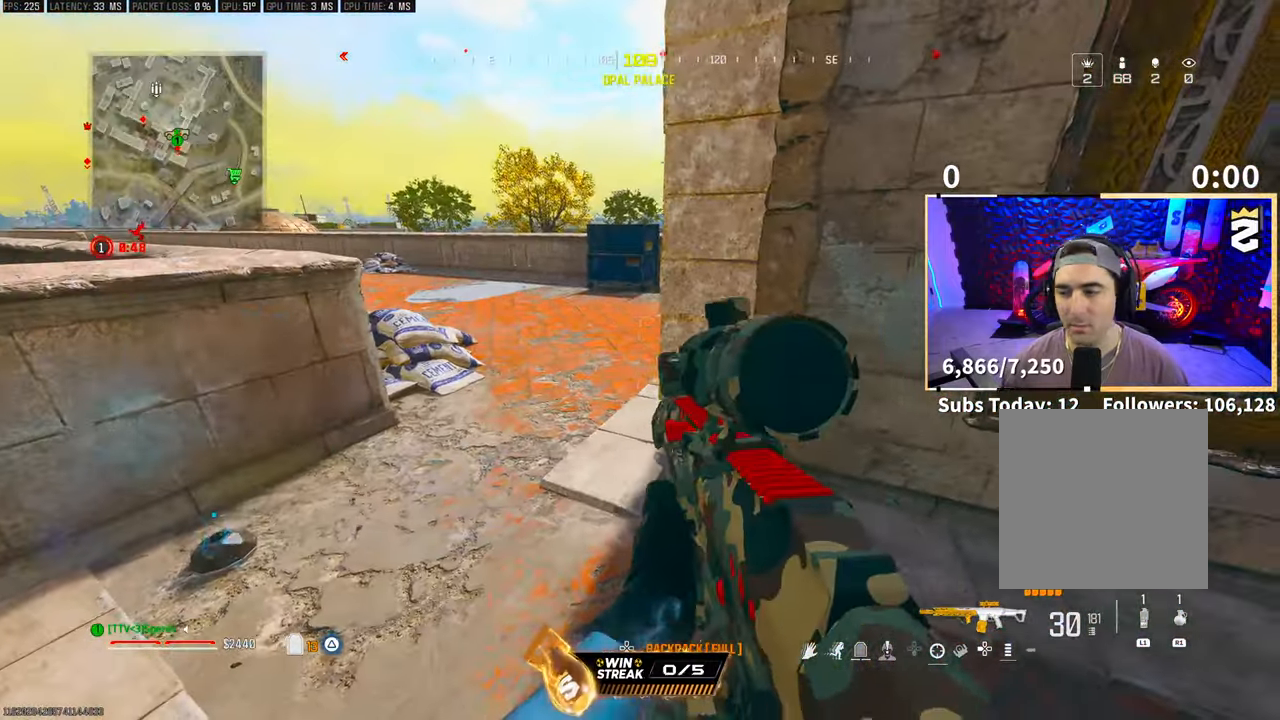
{"buttons": [], "left_stick": "up-left", "right_stick": "left", "events": [[283, "left_stick", "up-left"], [350, "right_stick", "left"]]}
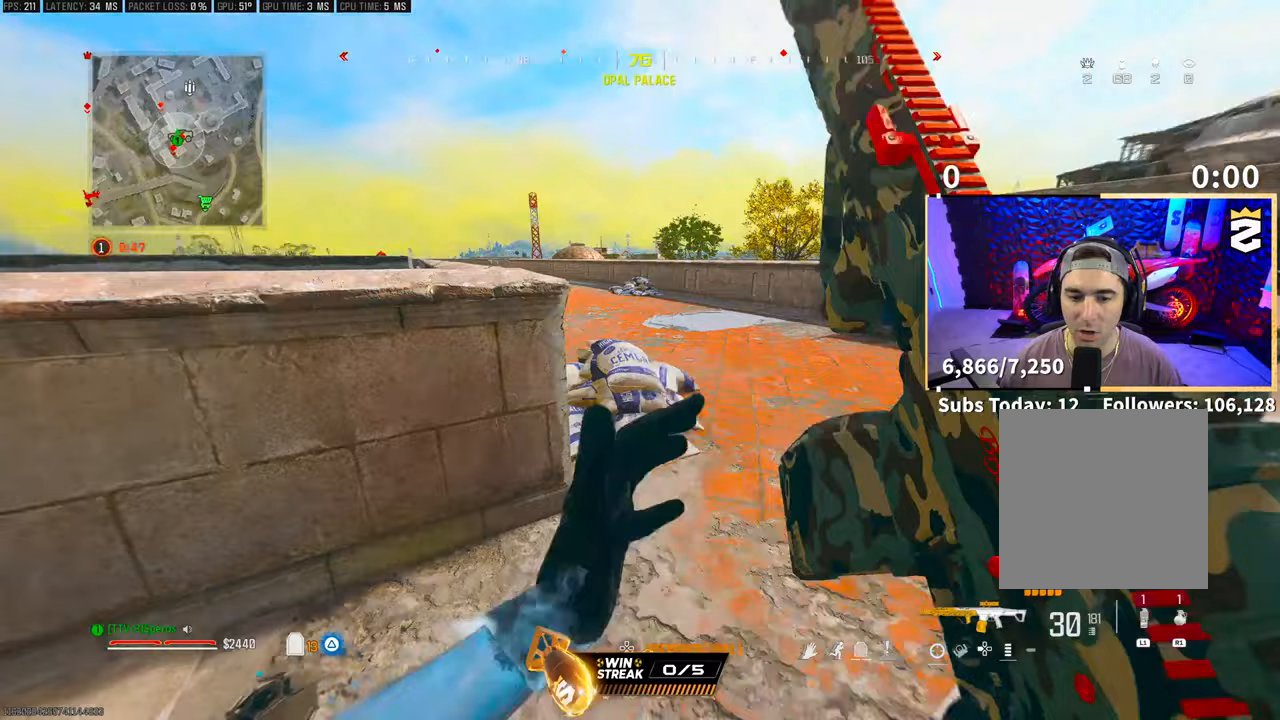
{"buttons": [], "left_stick": "left", "right_stick": "center", "events": [[50, "right_stick", "center"], [133, "left_stick", "center"], [350, "left_stick", "left"]]}
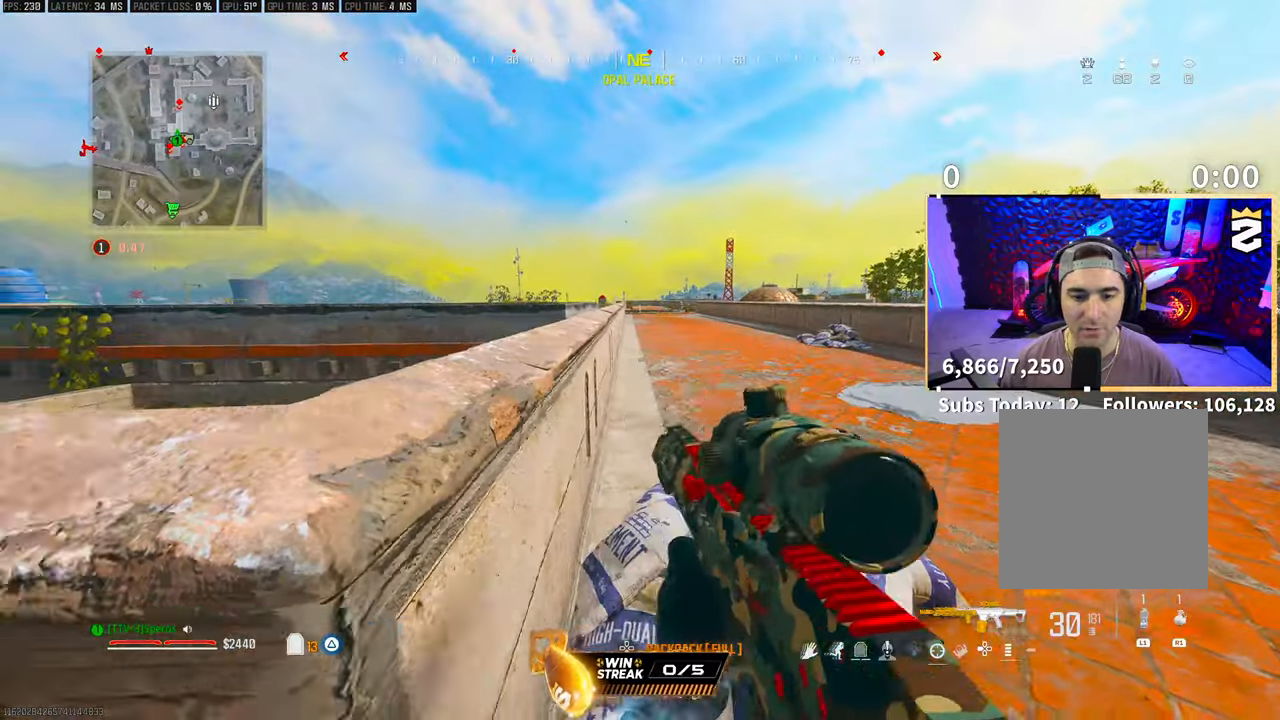
{"buttons": [], "left_stick": "left", "right_stick": "right", "events": [[250, "right_stick", "right"]]}
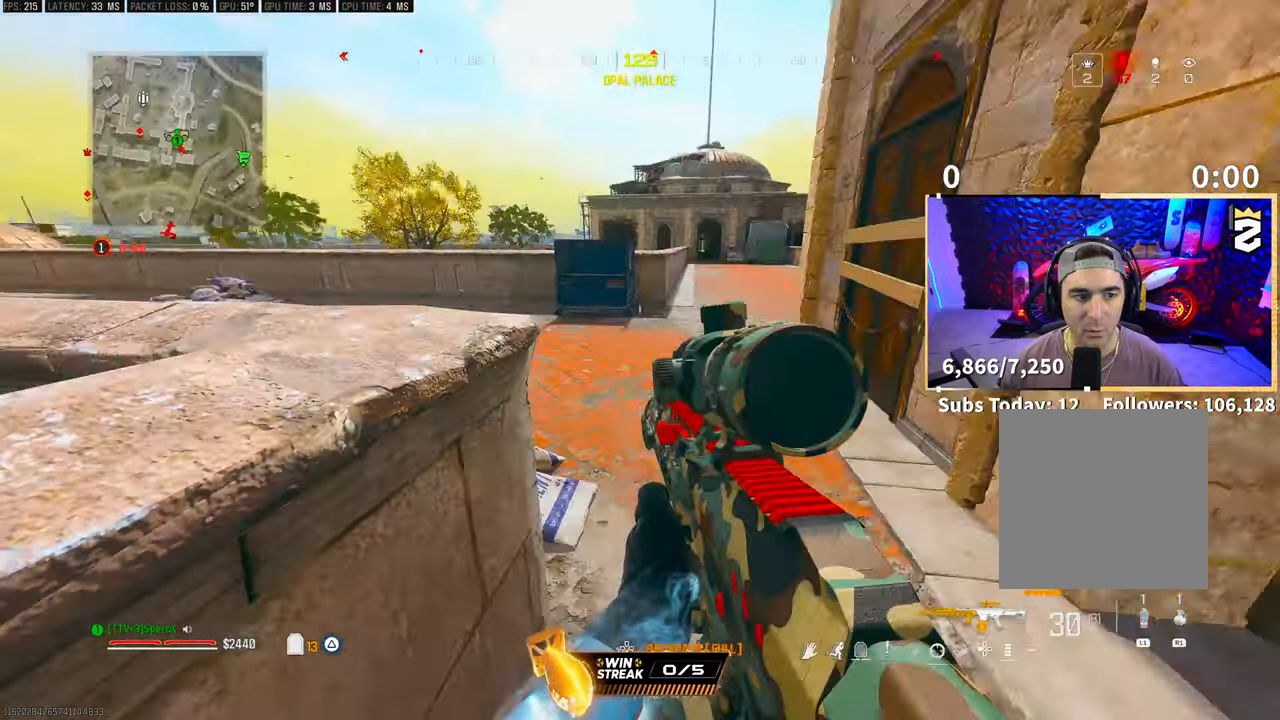
{"buttons": [], "left_stick": "right", "right_stick": "center", "events": [[50, "right_stick", "center"], [200, "left_stick", "down-right"], [400, "left_stick", "center"], [450, "left_stick", "right"]]}